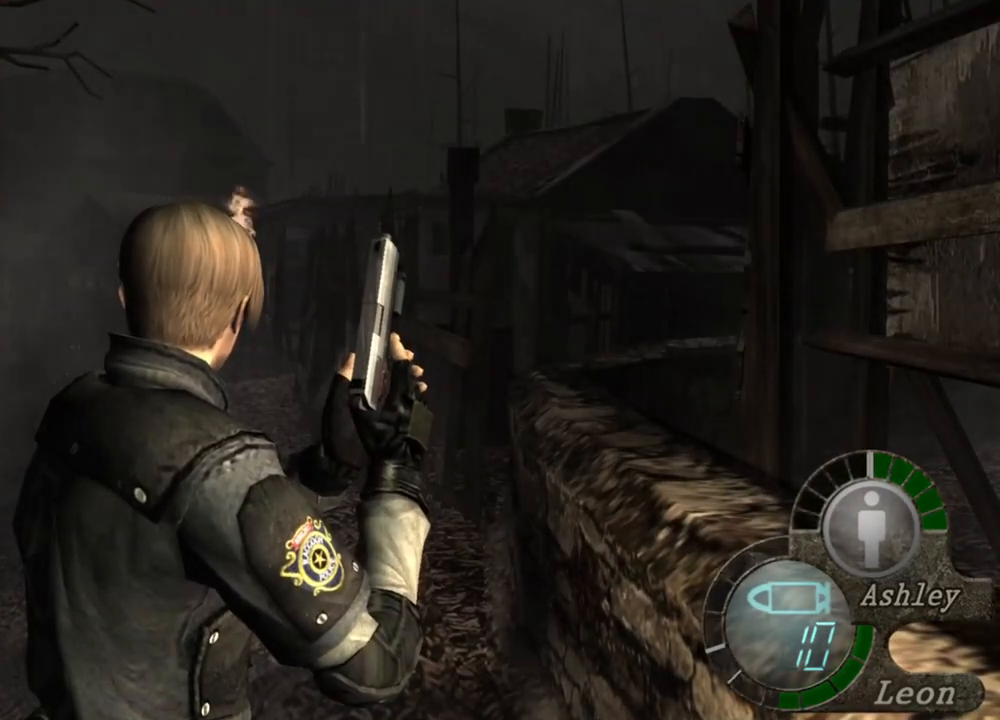
Gameplay with keyboard and mouse; each line is a JSON object with the keys and mouse buttons held at the frame after it. "events" lists presses ("down") and releases ("up") of "1", "2", "3", "4", "5", "a", "alt", "b", "c", "ctrl", "d", "e", "f", "g", "q", "r", "s", "shift", "space", "t", "tab", "tilde", "v", "w", "x", "z", "mouse_left", "mouse_wheel", "mouse_right", "mouse_mb4" and "mouse_mb5" between this image and that frame as [ms after this image, input, new state], when the widget could be followed in between. "mouse_left", "mouse_wheel", "mouse_right", "mouse_mb4", "mouse_mb5" = the "left", "wheel", "right", "mb4", "mb5" buttons of the "mouse" list. No other keys are recorded. "wheel" means that the mouse wheel is clicked or scrolled. Mouse movement is not recorded.
{"keys": ["w"], "mouse": [], "events": [[483, "w", "down"]]}
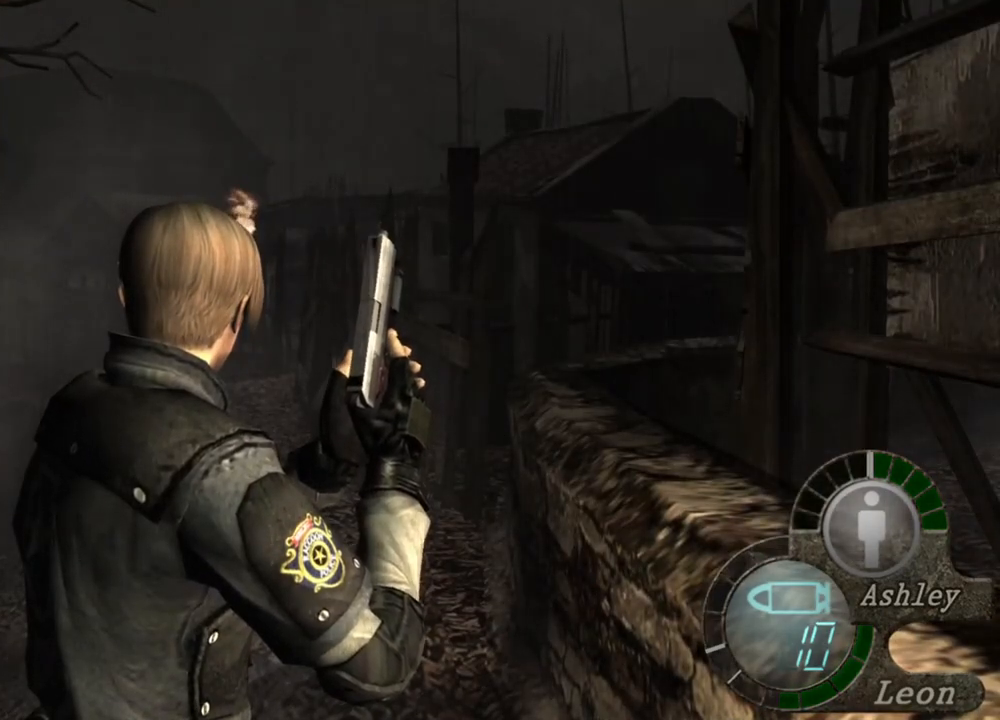
{"keys": ["shift", "w"], "mouse": [], "events": [[17, "shift", "down"]]}
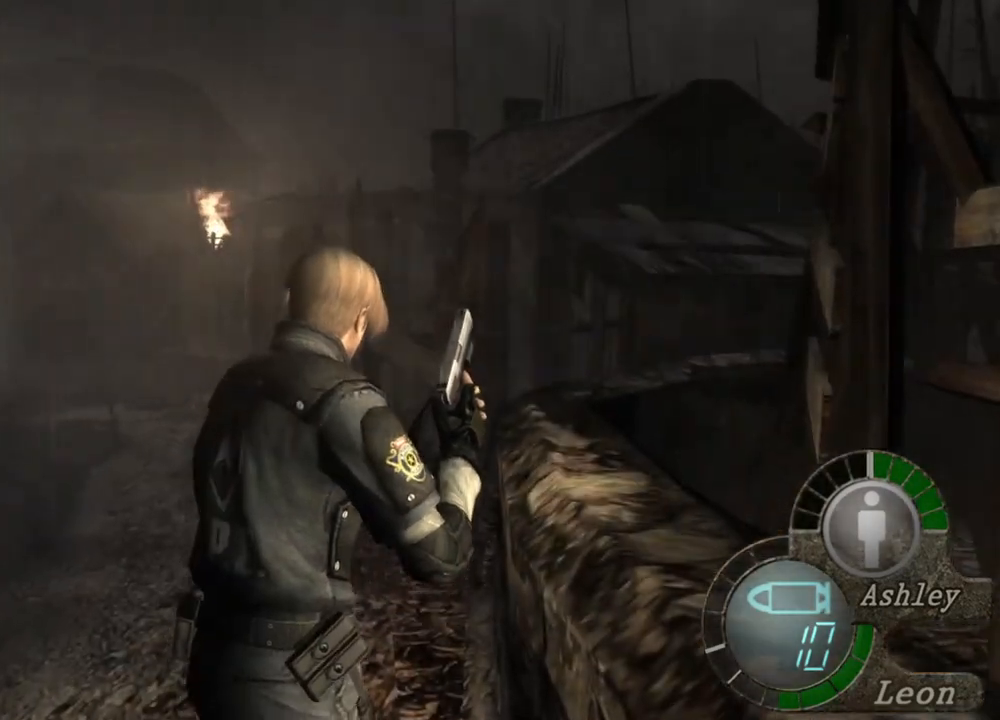
{"keys": ["shift", "w"], "mouse": [], "events": []}
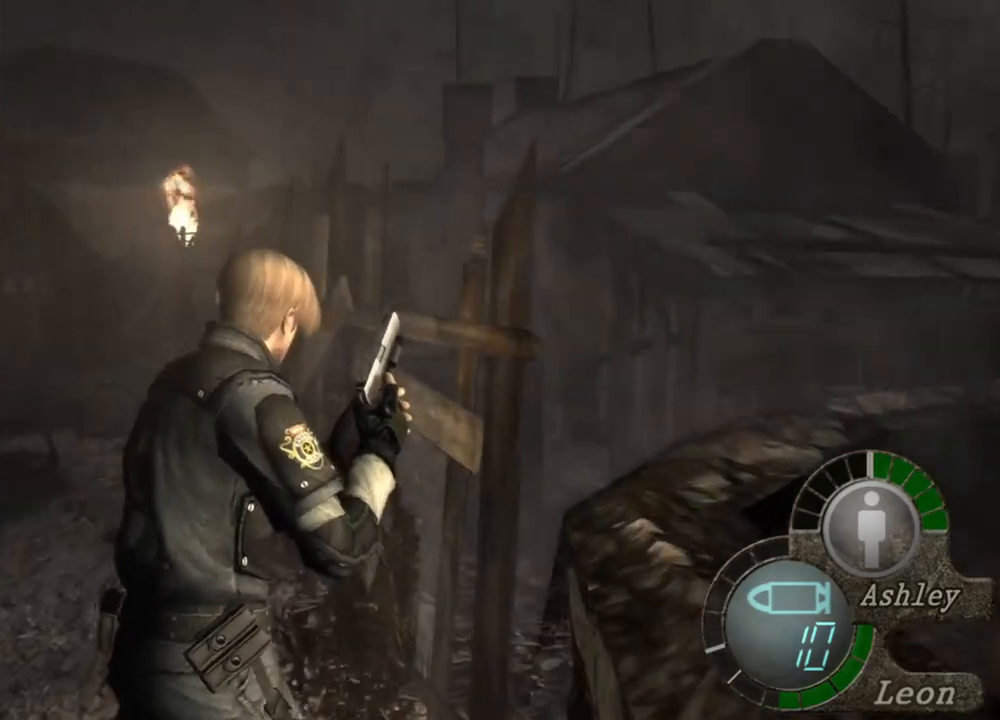
{"keys": [], "mouse": [], "events": [[317, "shift", "up"], [317, "w", "up"]]}